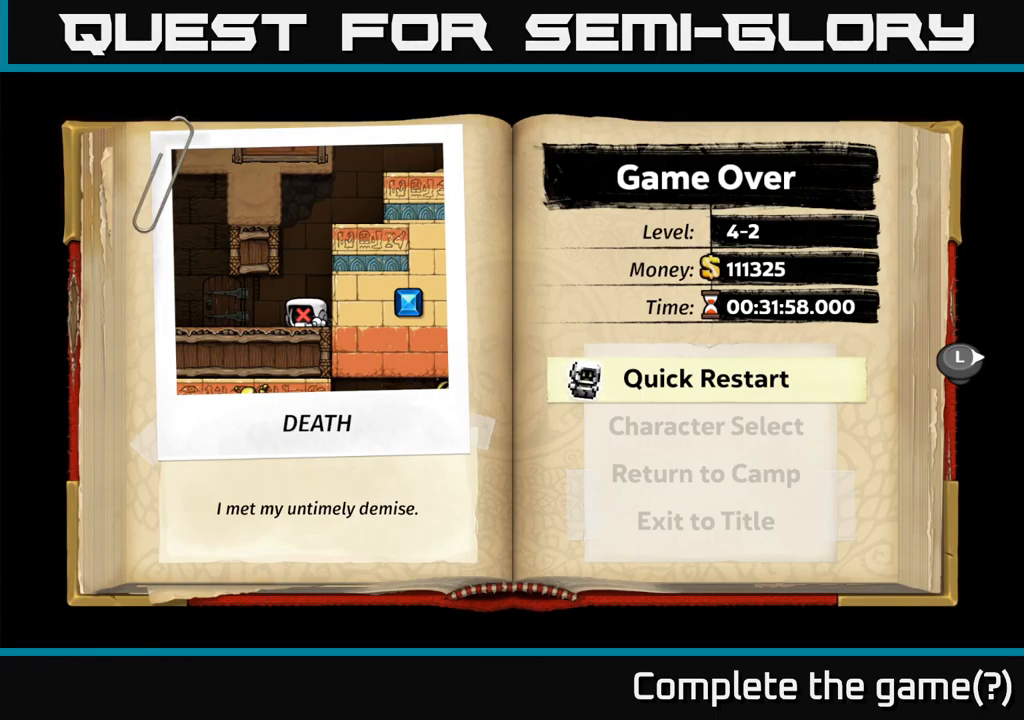
Gameplay with a controller (Xbox layout); each line is a JSON object with the inputs held at the frame after it. "events" lists button and stick changes between this image and that frame as [ms after this image, input, new state], when the widget could be followed in between.
{"buttons": [], "left_stick": "center", "right_stick": "center", "events": [[117, "A", "down"], [234, "A", "up"]]}
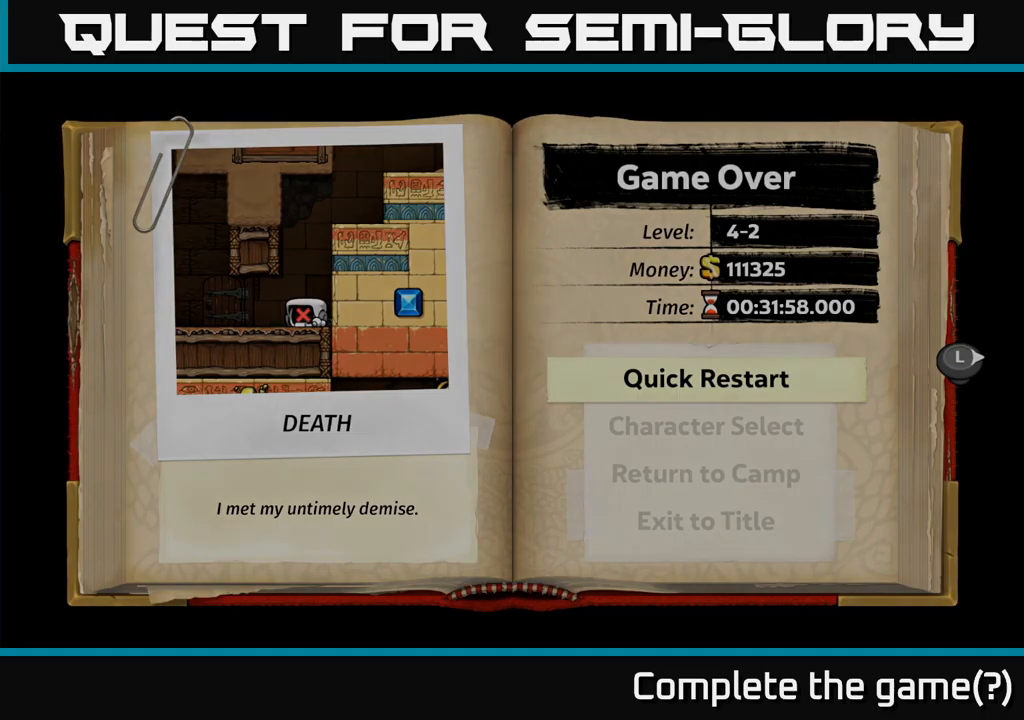
{"buttons": [], "left_stick": "center", "right_stick": "center", "events": []}
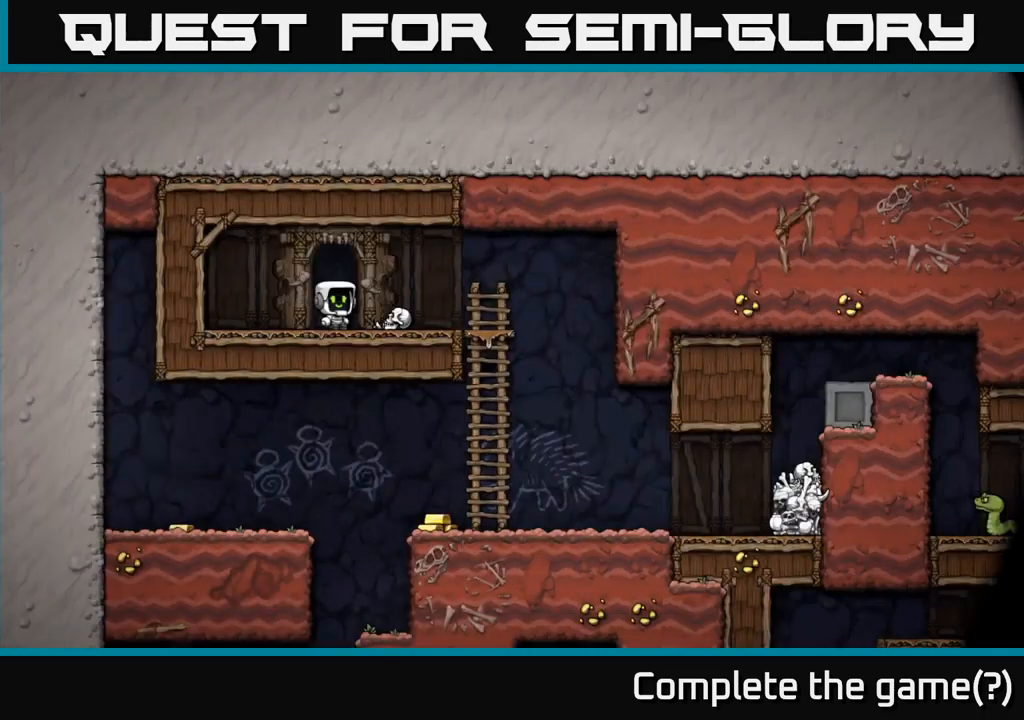
{"buttons": [], "left_stick": "center", "right_stick": "center", "events": []}
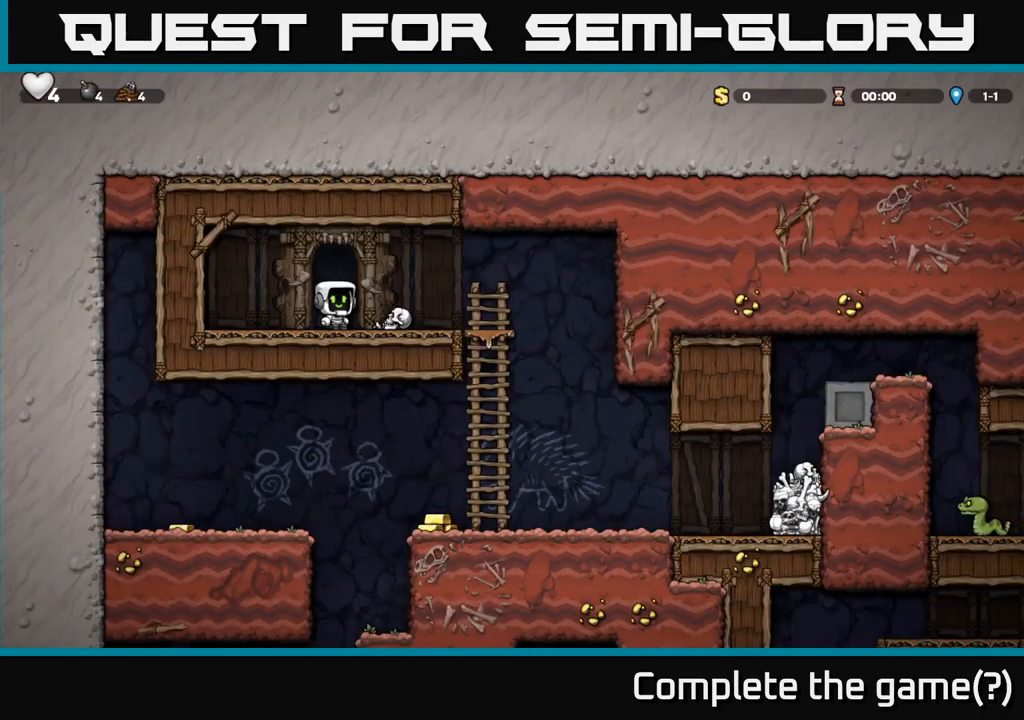
{"buttons": [], "left_stick": "center", "right_stick": "center", "events": []}
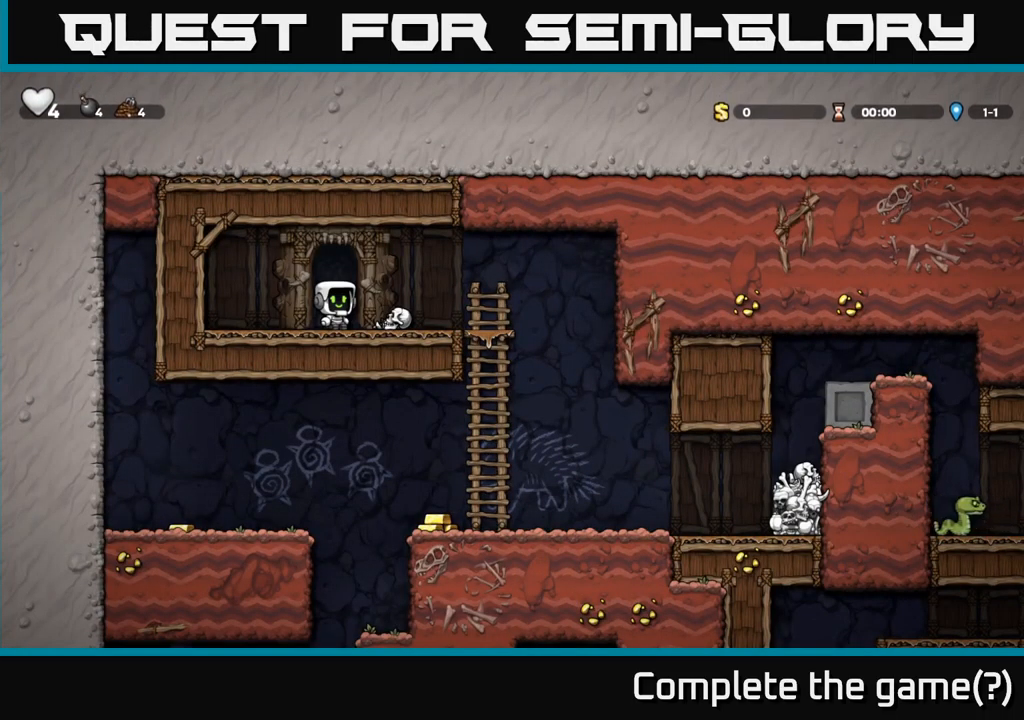
{"buttons": [], "left_stick": "center", "right_stick": "center", "events": []}
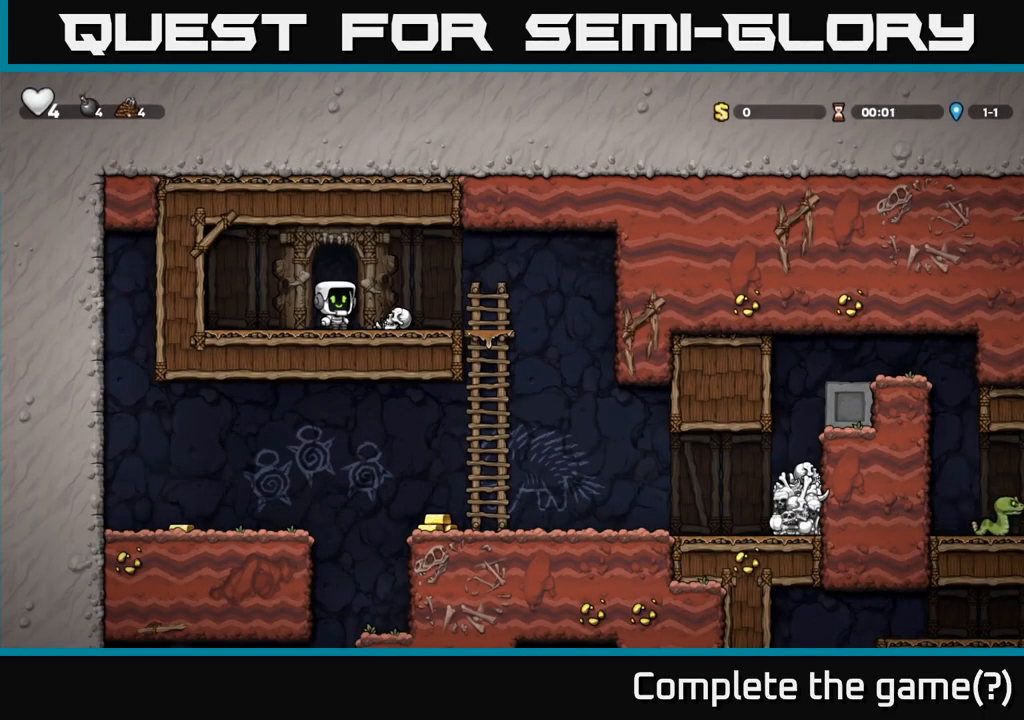
{"buttons": ["DPAD_RIGHT"], "left_stick": "center", "right_stick": "center", "events": [[116, "DPAD_RIGHT", "down"], [250, "DPAD_RIGHT", "up"], [350, "DPAD_DOWN", "down"], [450, "DPAD_DOWN", "up"], [466, "DPAD_RIGHT", "down"]]}
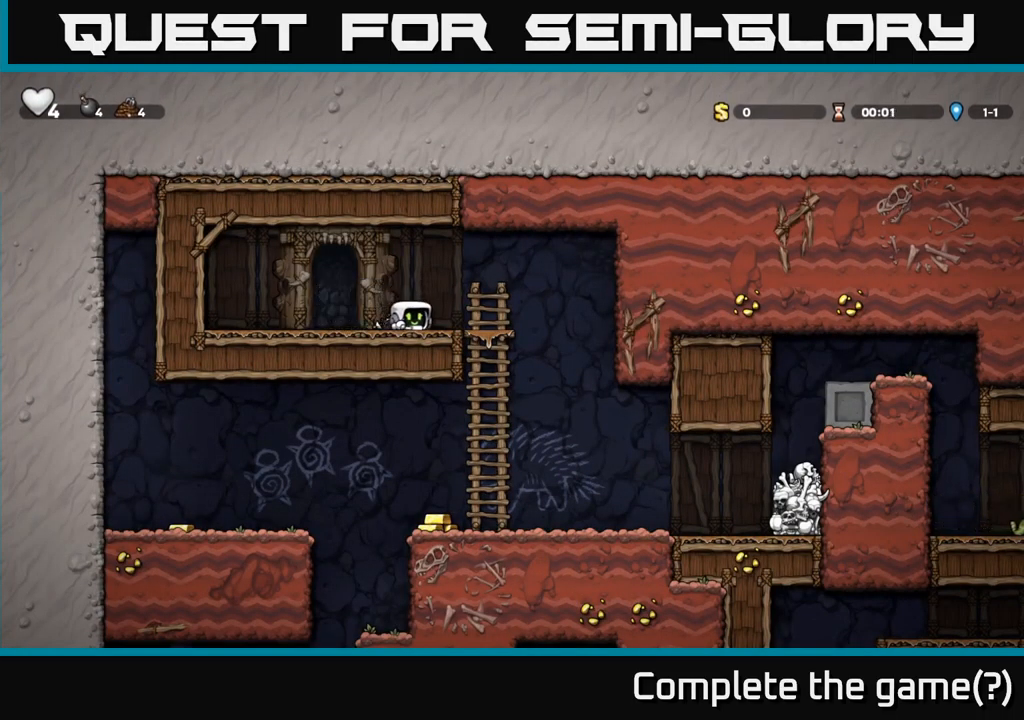
{"buttons": ["DPAD_DOWN"], "left_stick": "center", "right_stick": "center", "events": [[183, "DPAD_RIGHT", "up"], [200, "DPAD_DOWN", "down"], [283, "A", "down"], [400, "A", "up"]]}
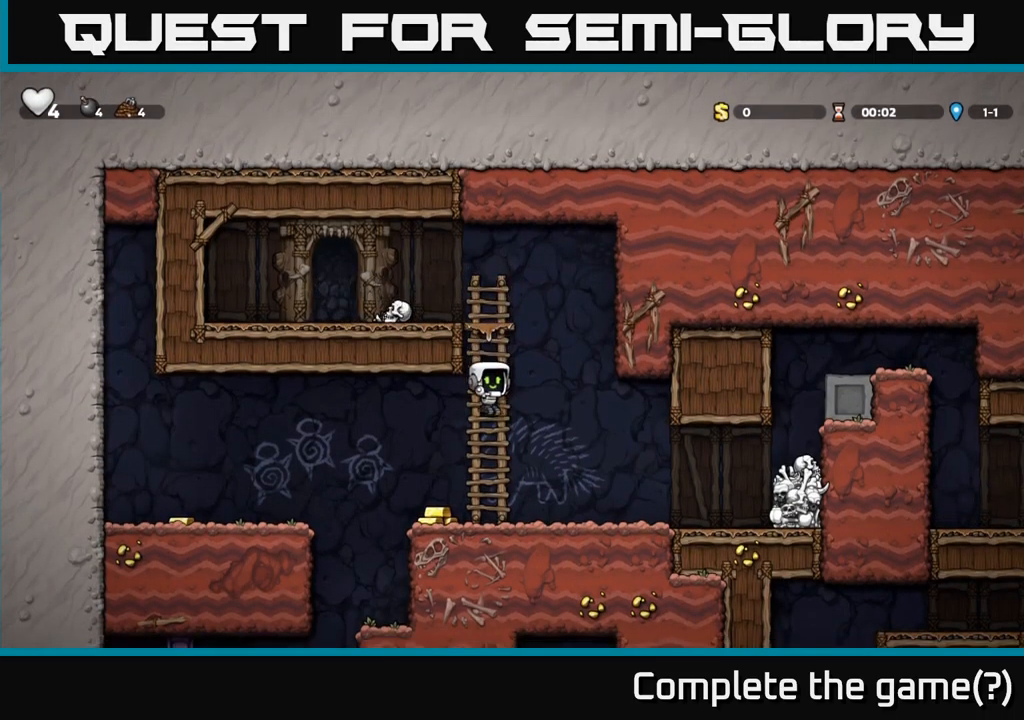
{"buttons": ["DPAD_RIGHT"], "left_stick": "center", "right_stick": "center", "events": [[16, "DPAD_DOWN", "up"], [133, "DPAD_LEFT", "down"], [266, "DPAD_LEFT", "up"], [333, "DPAD_RIGHT", "down"]]}
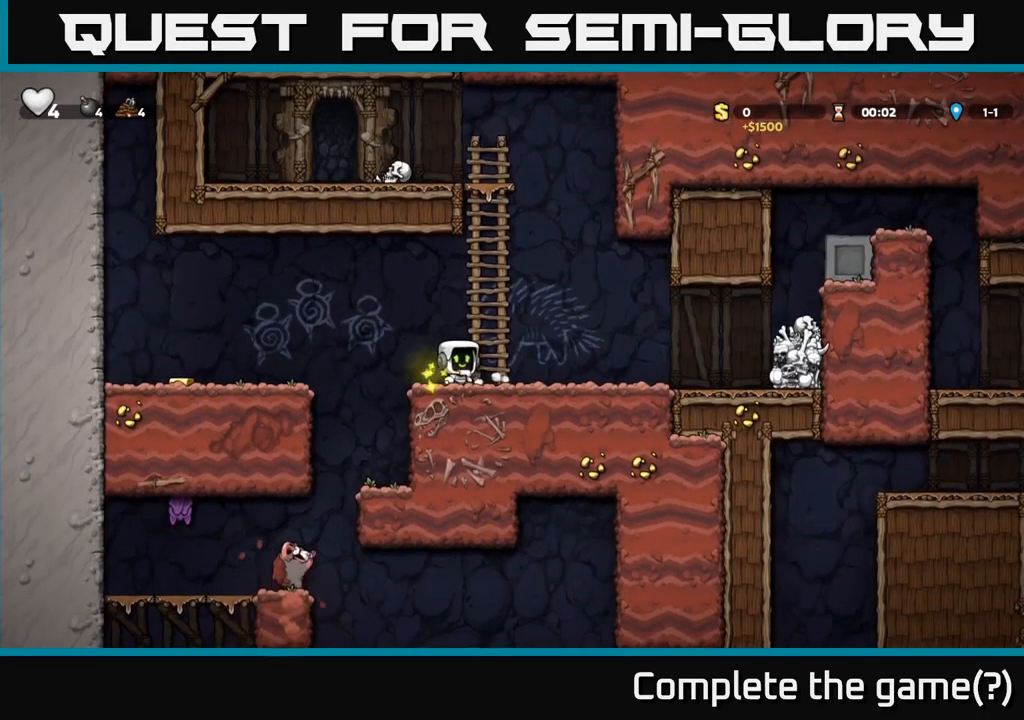
{"buttons": ["DPAD_RIGHT"], "left_stick": "center", "right_stick": "center", "events": [[250, "DPAD_RIGHT", "up"], [433, "DPAD_RIGHT", "down"]]}
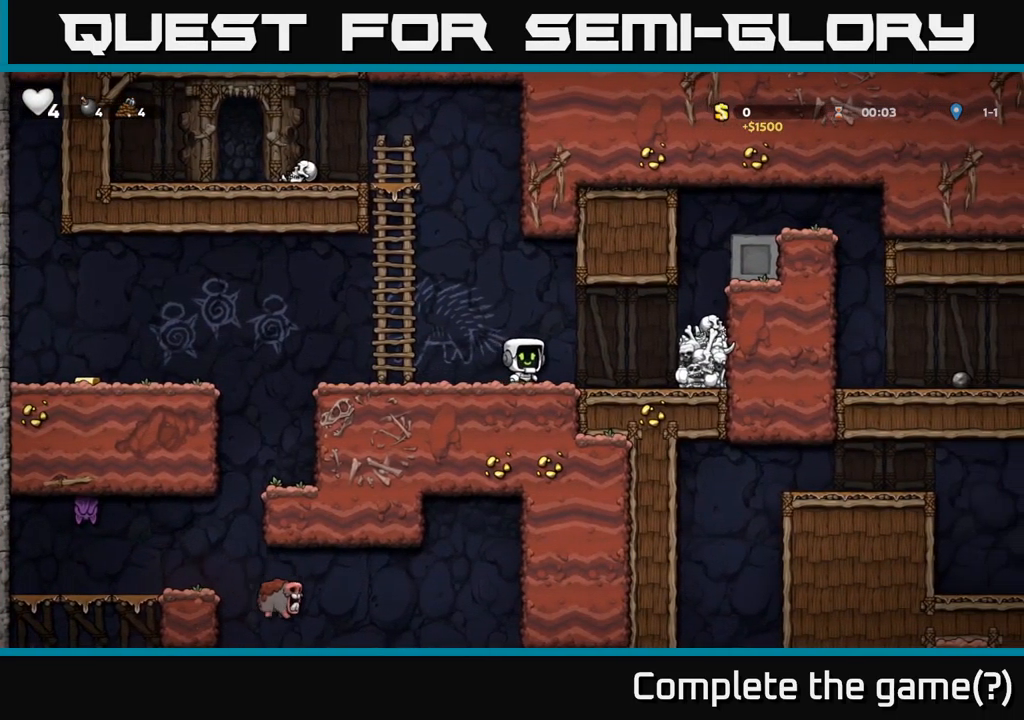
{"buttons": [], "left_stick": "center", "right_stick": "center", "events": [[66, "A", "down"], [266, "A", "up"], [333, "DPAD_RIGHT", "up"]]}
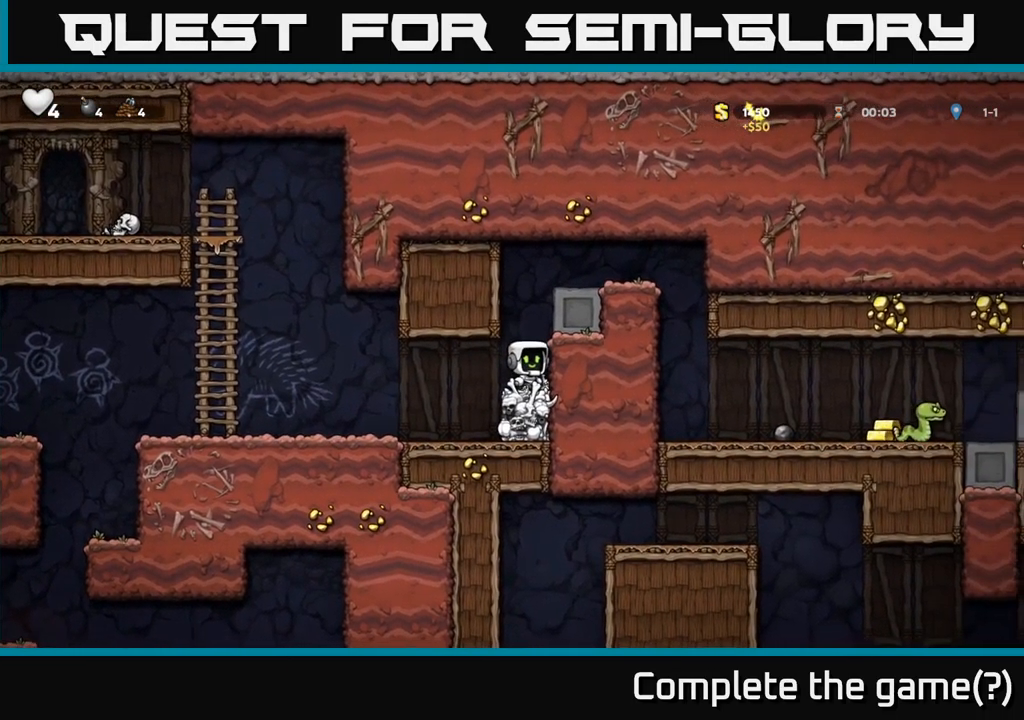
{"buttons": ["A", "DPAD_RIGHT"], "left_stick": "center", "right_stick": "center", "events": [[116, "A", "down"], [250, "DPAD_RIGHT", "down"], [316, "A", "up"], [483, "A", "down"]]}
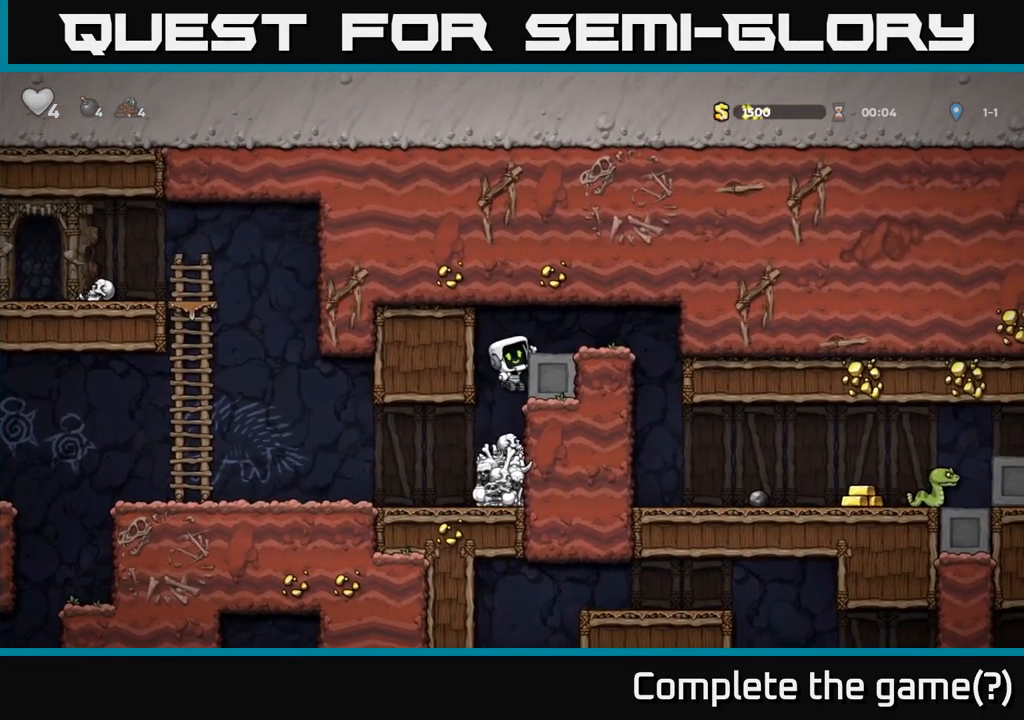
{"buttons": [], "left_stick": "center", "right_stick": "center", "events": [[133, "A", "up"], [217, "DPAD_RIGHT", "up"]]}
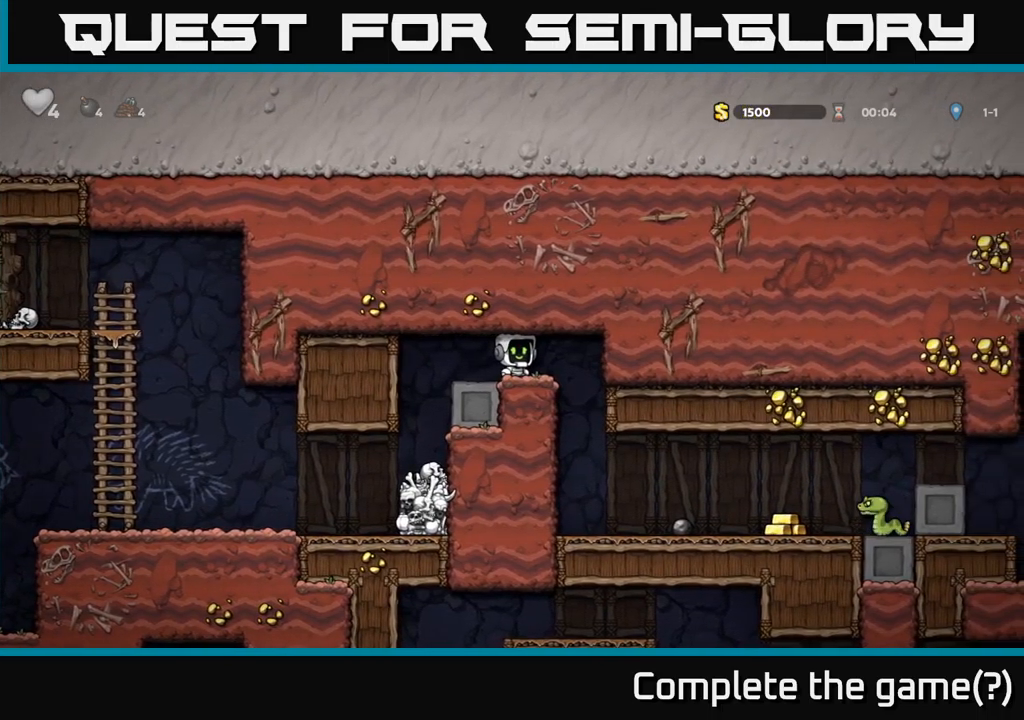
{"buttons": [], "left_stick": "center", "right_stick": "center", "events": [[100, "DPAD_RIGHT", "down"], [317, "DPAD_RIGHT", "up"]]}
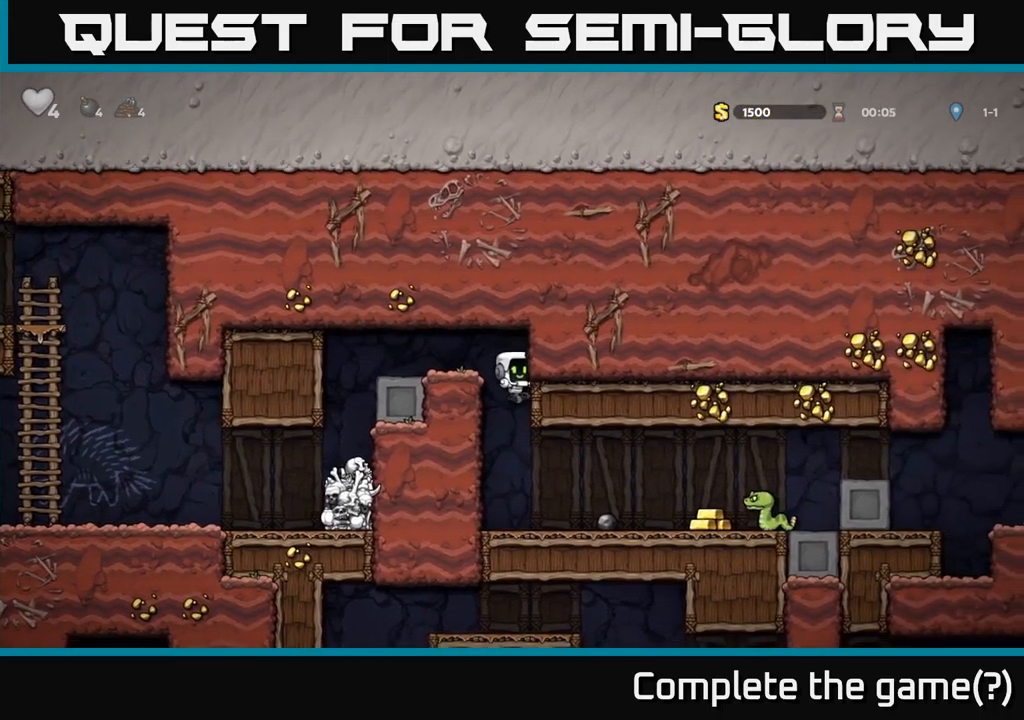
{"buttons": ["DPAD_RIGHT"], "left_stick": "center", "right_stick": "center", "events": [[233, "DPAD_RIGHT", "down"], [383, "A", "down"], [483, "A", "up"]]}
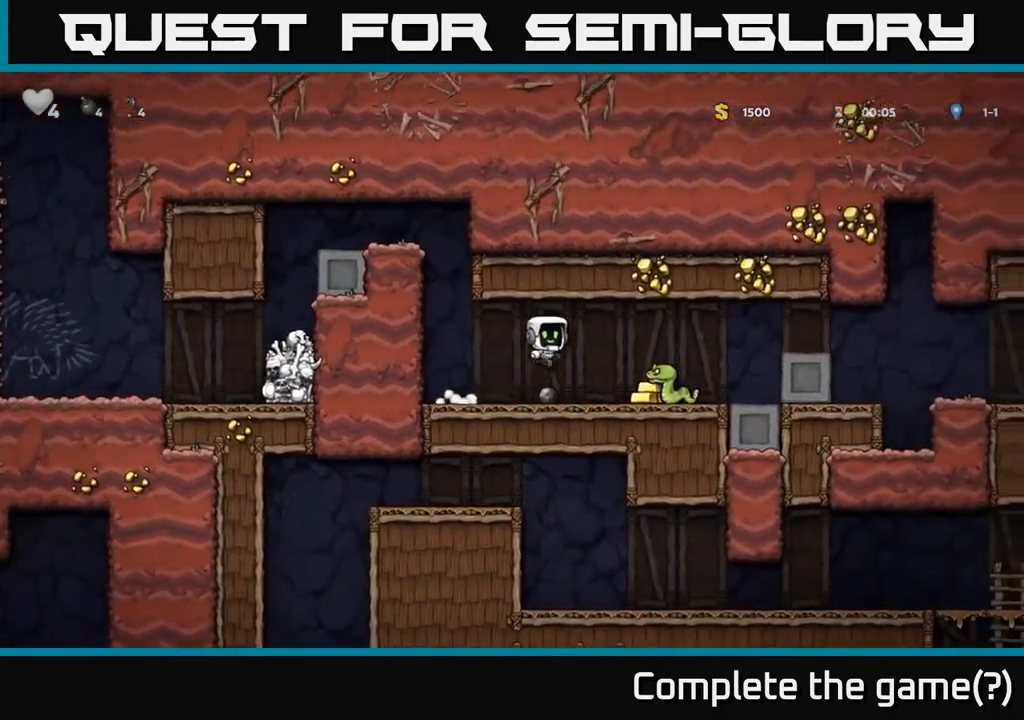
{"buttons": [], "left_stick": "center", "right_stick": "center", "events": [[100, "DPAD_RIGHT", "up"]]}
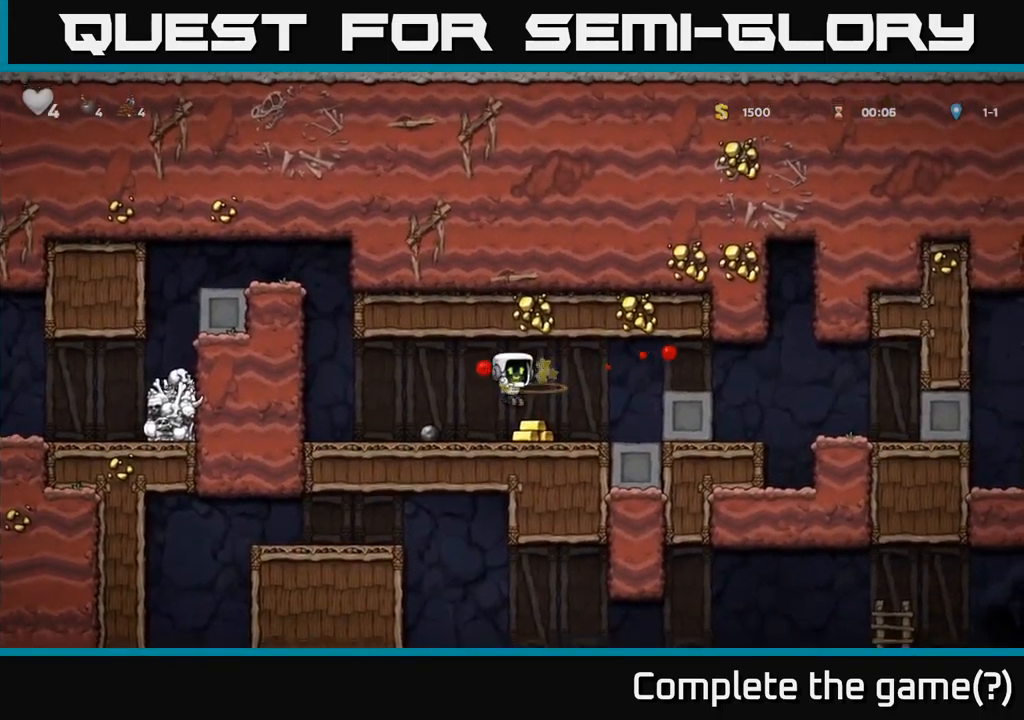
{"buttons": ["A", "DPAD_RIGHT"], "left_stick": "center", "right_stick": "center", "events": [[167, "DPAD_RIGHT", "down"], [317, "A", "down"]]}
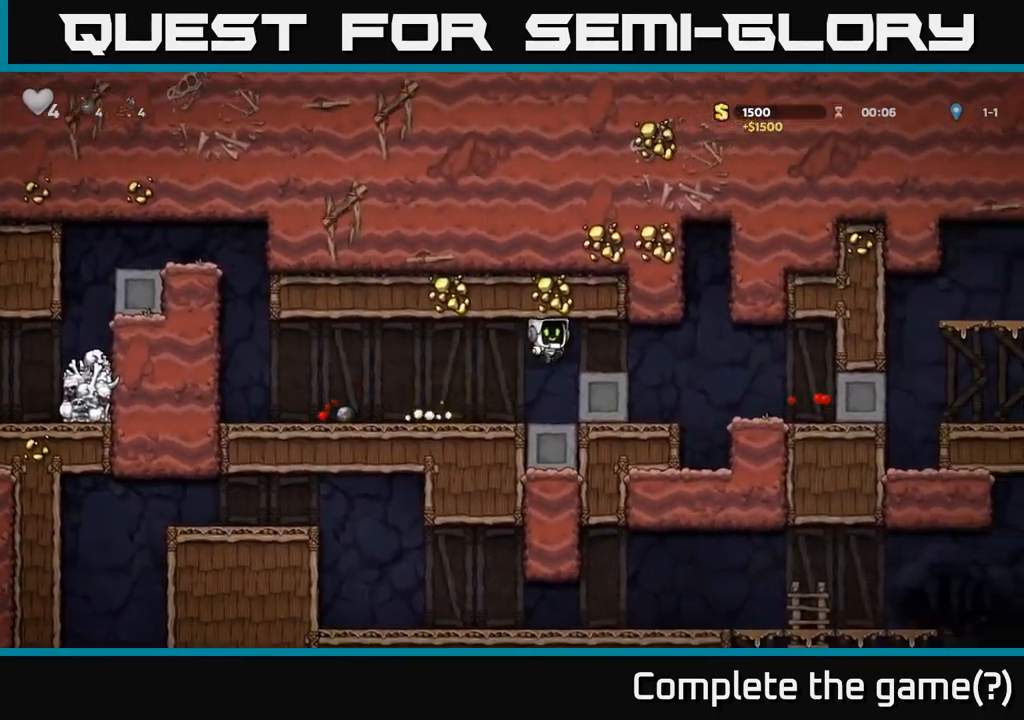
{"buttons": ["DPAD_RIGHT"], "left_stick": "center", "right_stick": "center", "events": [[50, "A", "up"]]}
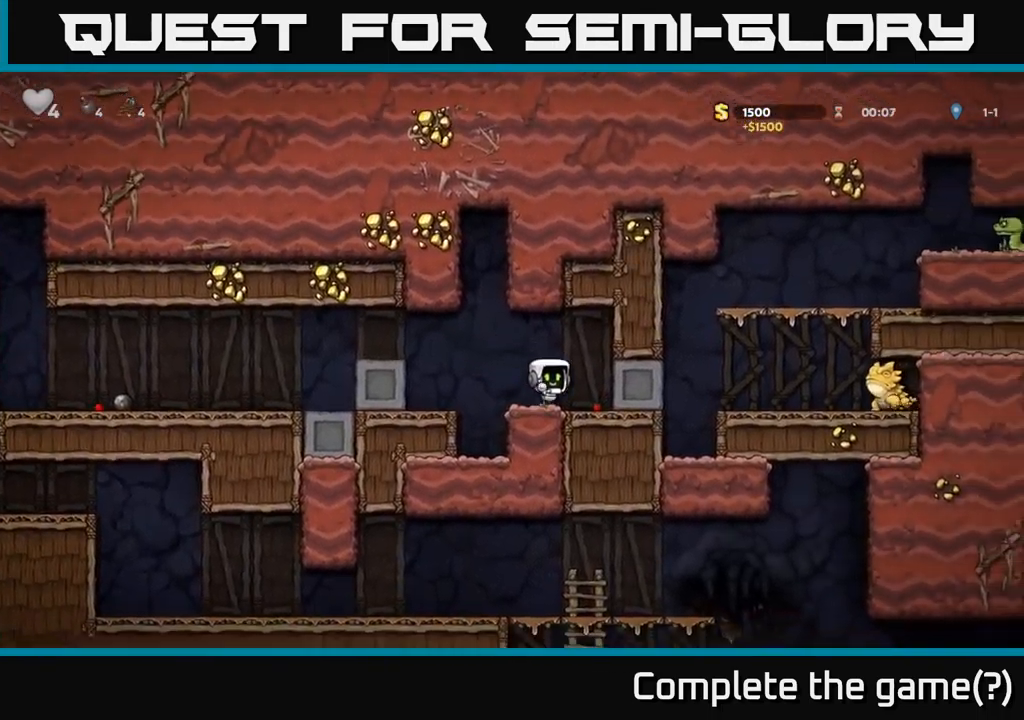
{"buttons": ["DPAD_RIGHT"], "left_stick": "center", "right_stick": "center", "events": []}
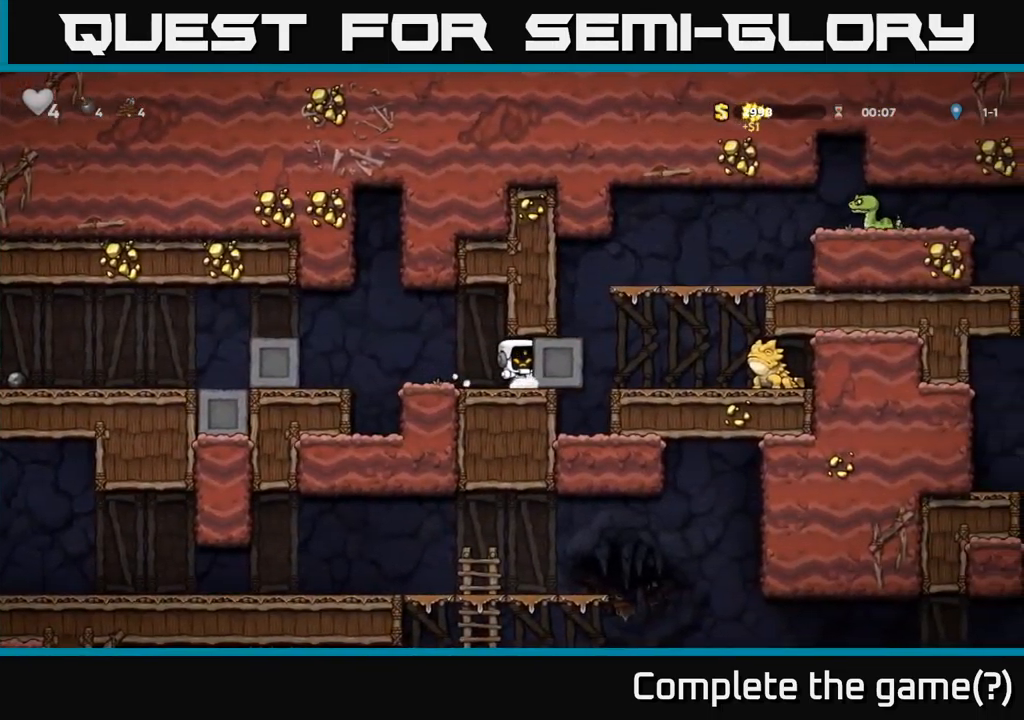
{"buttons": ["DPAD_RIGHT"], "left_stick": "center", "right_stick": "center", "events": []}
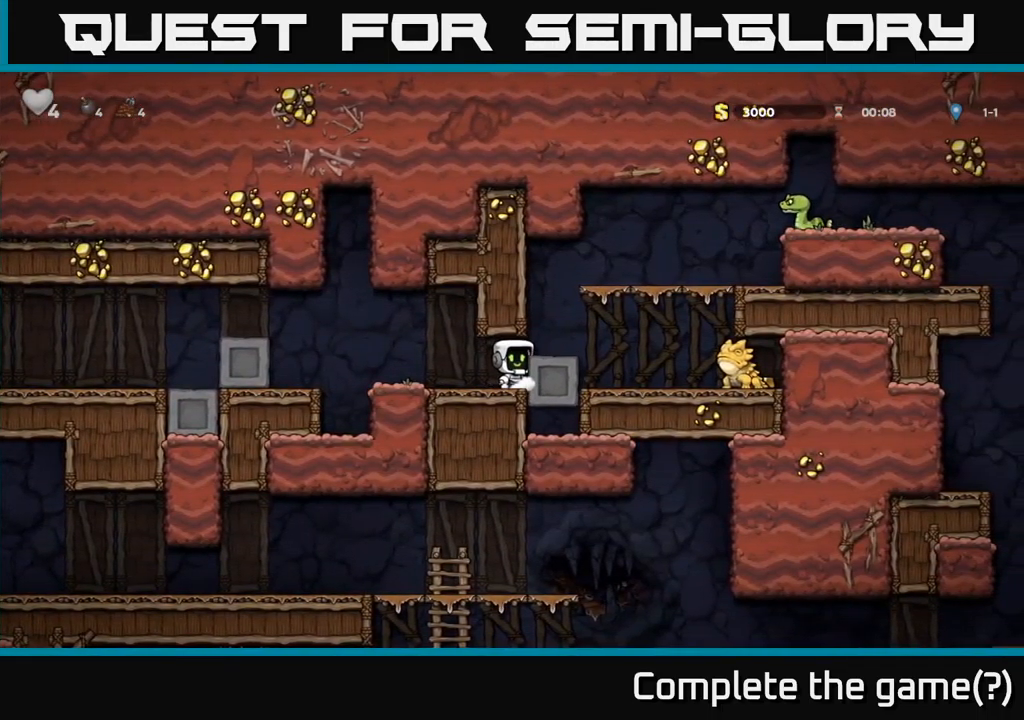
{"buttons": ["A", "DPAD_LEFT"], "left_stick": "center", "right_stick": "center", "events": [[33, "DPAD_RIGHT", "up"], [100, "DPAD_LEFT", "down"], [383, "A", "down"]]}
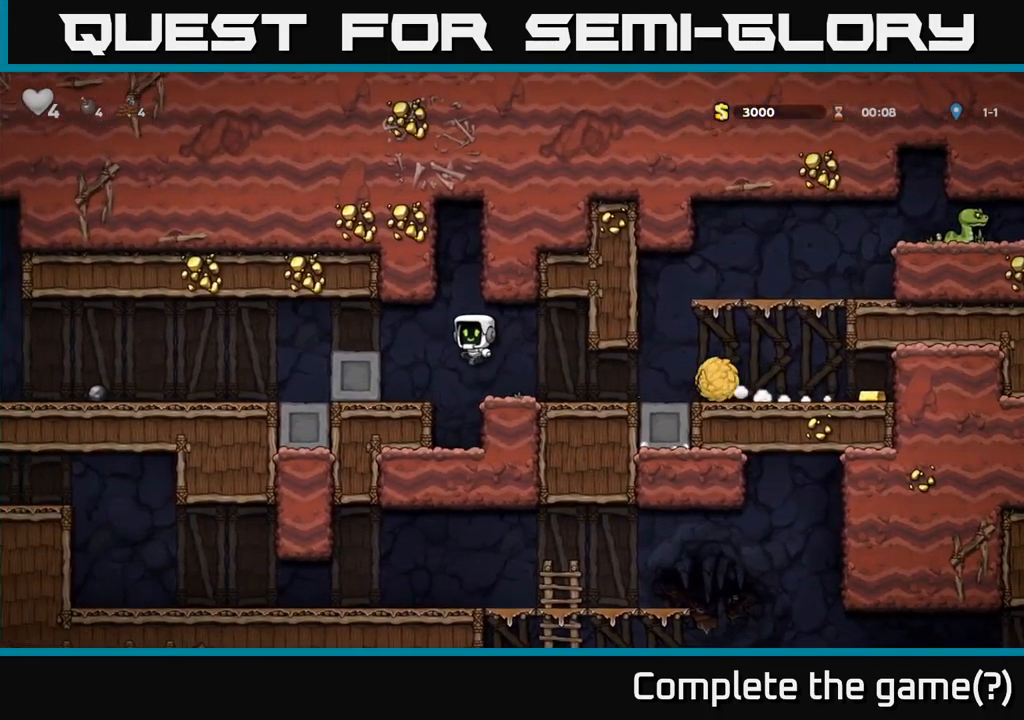
{"buttons": [], "left_stick": "center", "right_stick": "center", "events": [[50, "A", "up"], [350, "DPAD_LEFT", "up"]]}
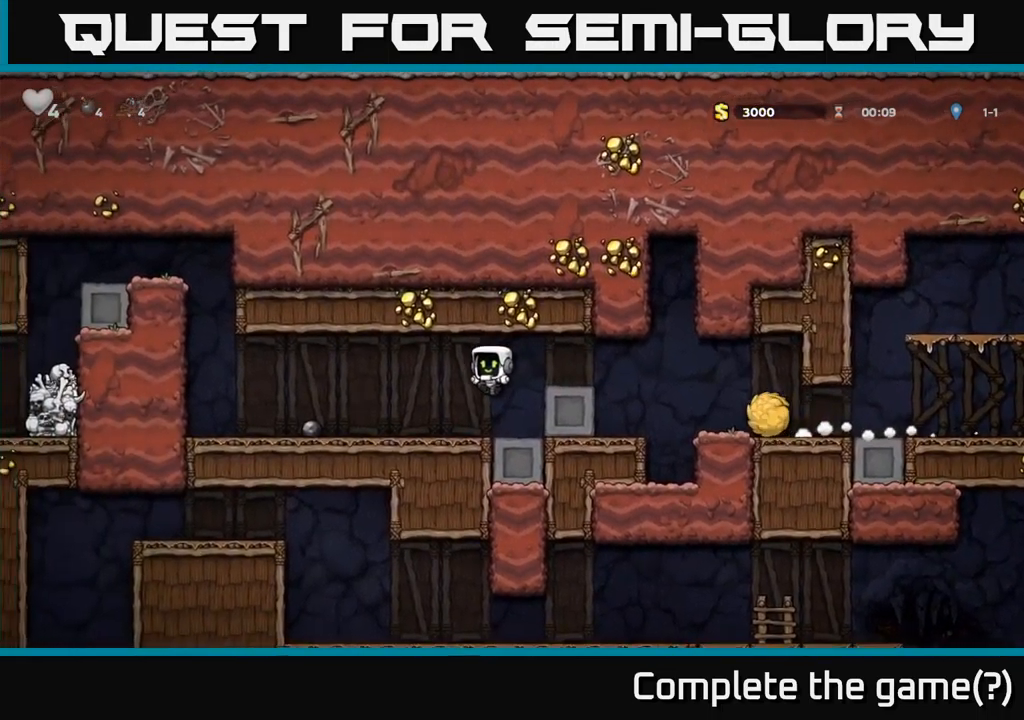
{"buttons": [], "left_stick": "center", "right_stick": "center", "events": [[17, "DPAD_RIGHT", "down"], [350, "DPAD_RIGHT", "up"]]}
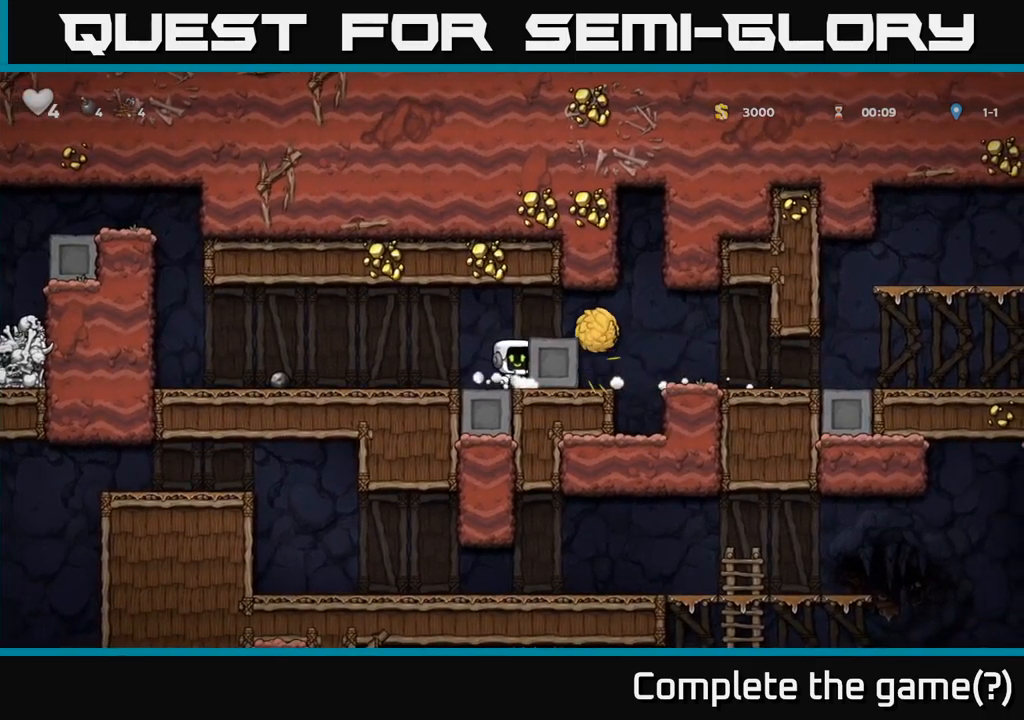
{"buttons": ["DPAD_RIGHT"], "left_stick": "center", "right_stick": "center", "events": [[367, "DPAD_RIGHT", "down"]]}
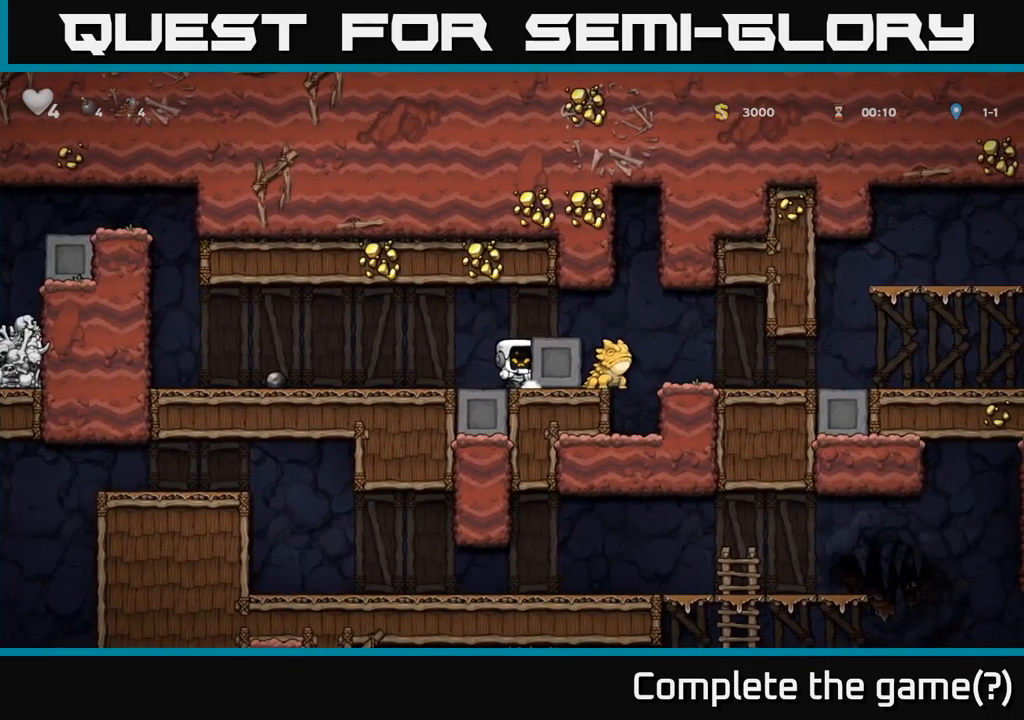
{"buttons": [], "left_stick": "center", "right_stick": "center", "events": [[434, "DPAD_RIGHT", "up"]]}
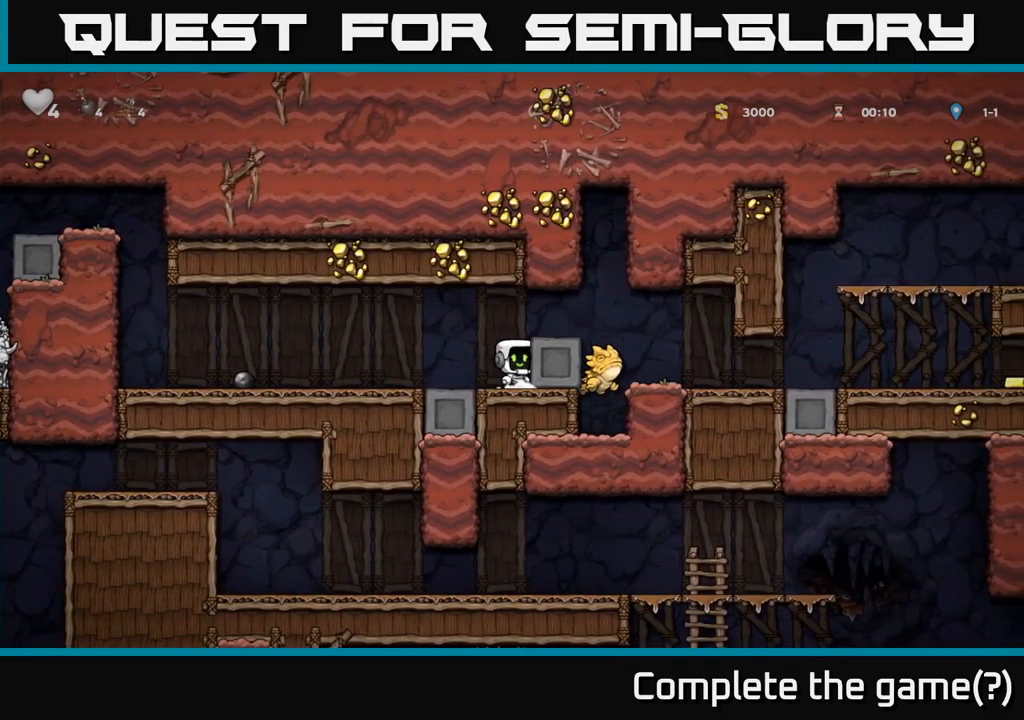
{"buttons": ["DPAD_RIGHT"], "left_stick": "center", "right_stick": "center", "events": [[134, "DPAD_RIGHT", "down"]]}
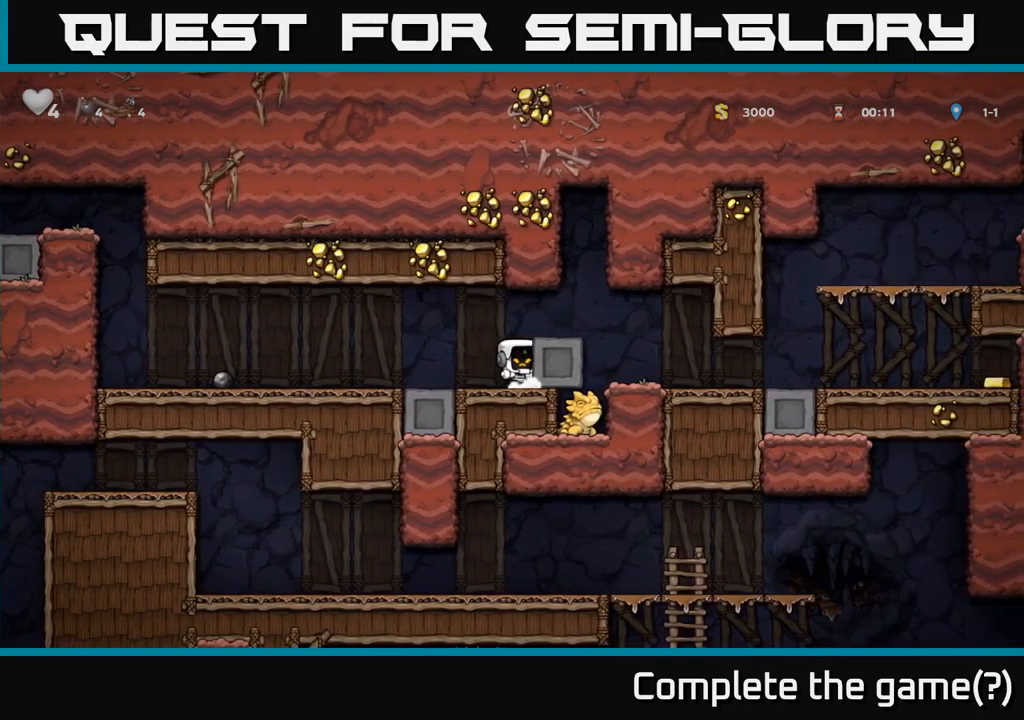
{"buttons": ["DPAD_RIGHT"], "left_stick": "center", "right_stick": "center", "events": []}
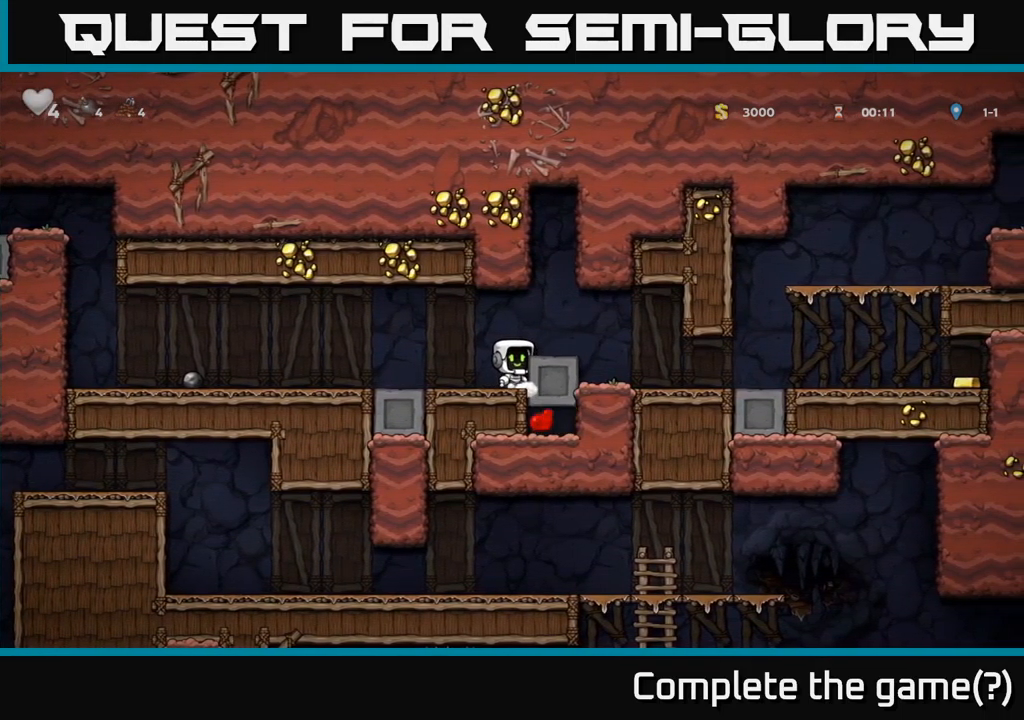
{"buttons": ["DPAD_RIGHT"], "left_stick": "center", "right_stick": "center", "events": []}
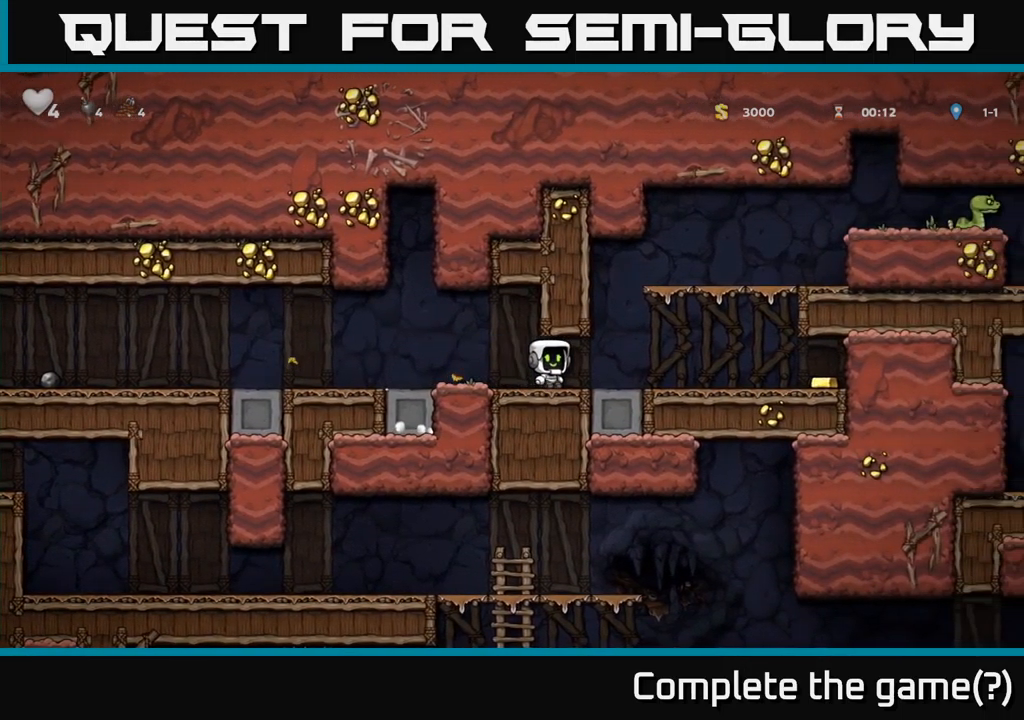
{"buttons": ["DPAD_RIGHT"], "left_stick": "center", "right_stick": "center", "events": []}
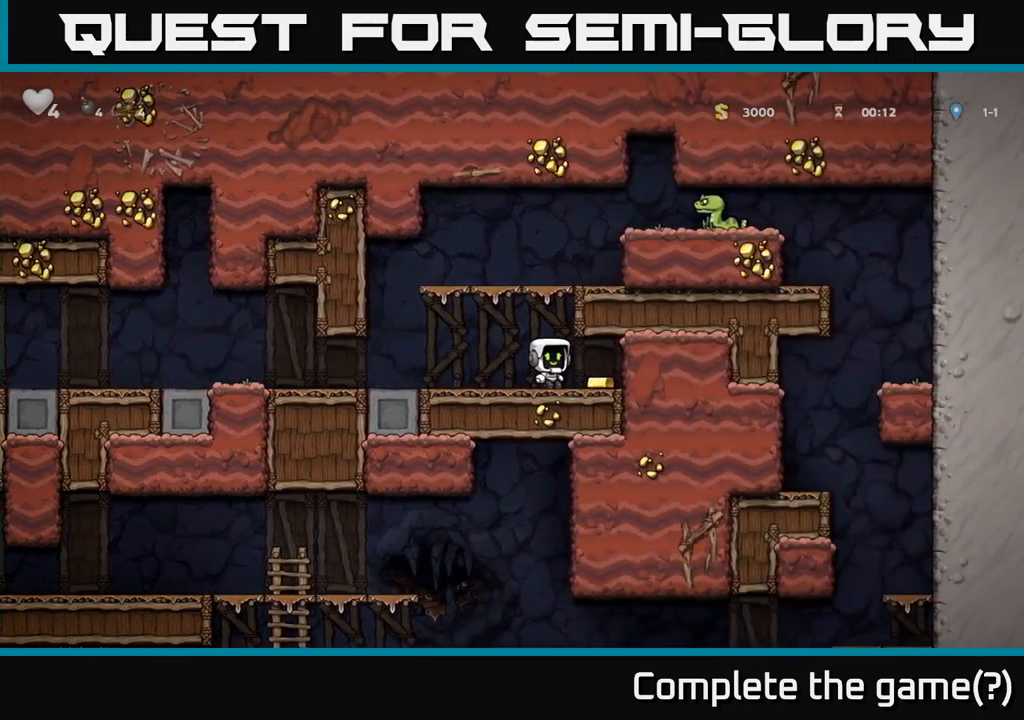
{"buttons": ["A", "DPAD_RIGHT"], "left_stick": "center", "right_stick": "center", "events": [[100, "DPAD_RIGHT", "up"], [150, "DPAD_LEFT", "down"], [334, "DPAD_LEFT", "up"], [384, "A", "down"], [384, "DPAD_RIGHT", "down"]]}
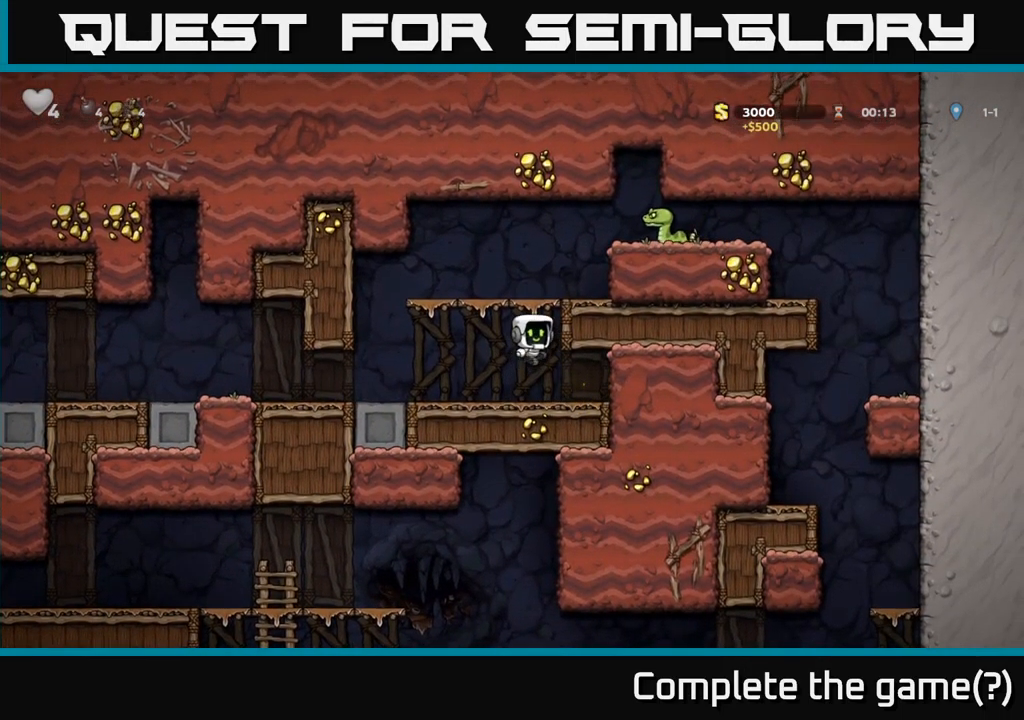
{"buttons": [], "left_stick": "center", "right_stick": "center", "events": [[50, "A", "up"], [200, "A", "down"], [317, "A", "up"], [350, "DPAD_RIGHT", "up"]]}
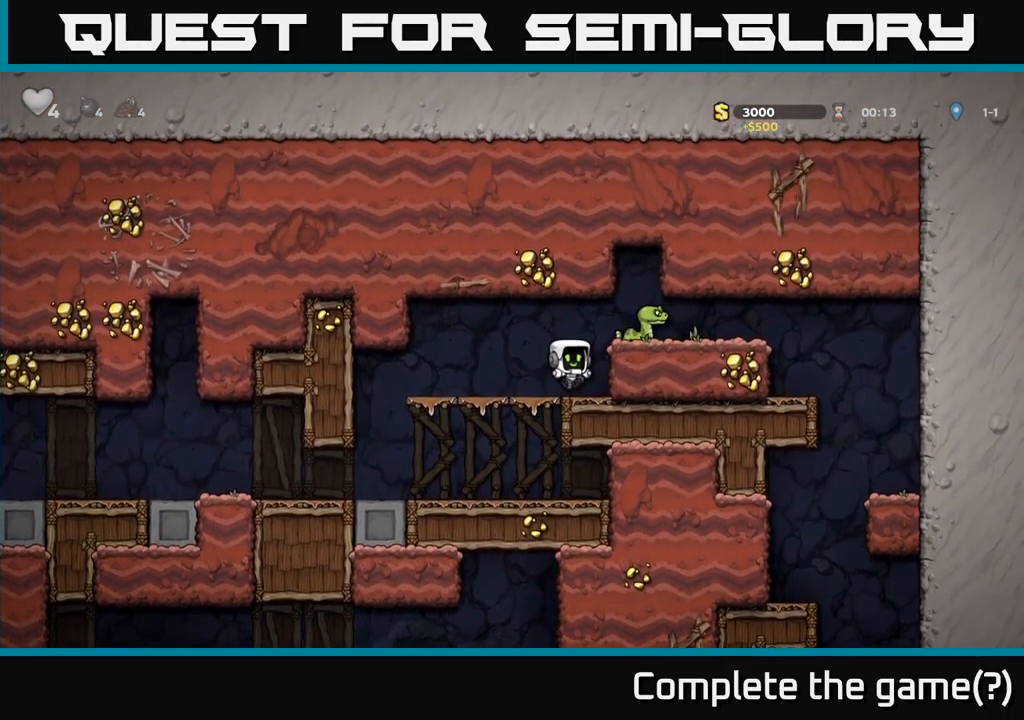
{"buttons": [], "left_stick": "center", "right_stick": "center", "events": [[184, "A", "down"], [217, "X", "down"], [267, "DPAD_RIGHT", "down"], [367, "A", "up"], [367, "X", "up"], [417, "DPAD_RIGHT", "up"]]}